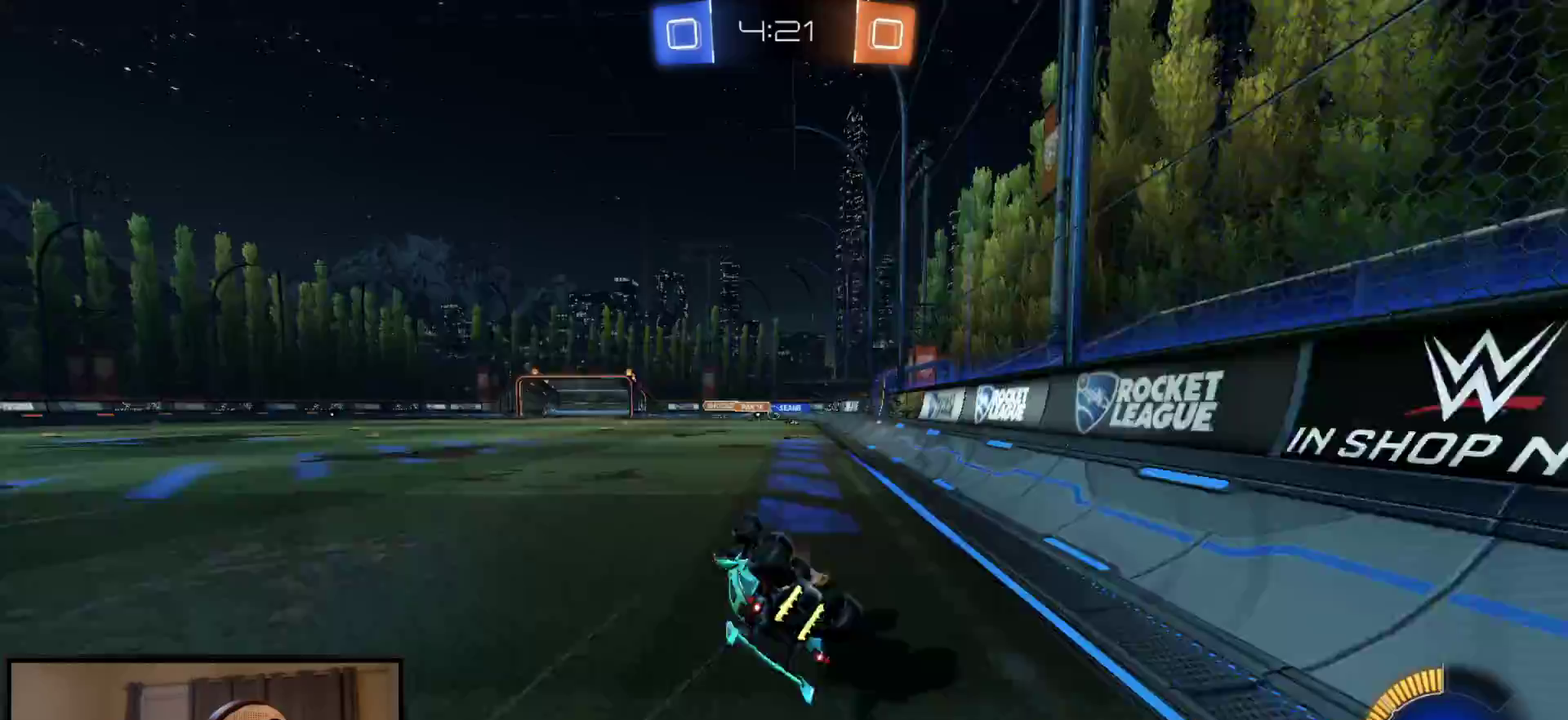
Gameplay with a controller (Xbox layout); each line is a JSON object with the inputs held at the frame after it. "events" lists button and stick changes between this image and that frame as [ms after this image, input, new state], when the widget could be followed in between. This overlay highlights the sticks when they move; stick clicks (L3) are not distinguishable. This document gives stick clicks only as held states, not as events.
{"buttons": [], "left_stick": "right", "right_stick": "center", "events": [[267, "left_stick", "center"], [383, "left_stick", "right"]]}
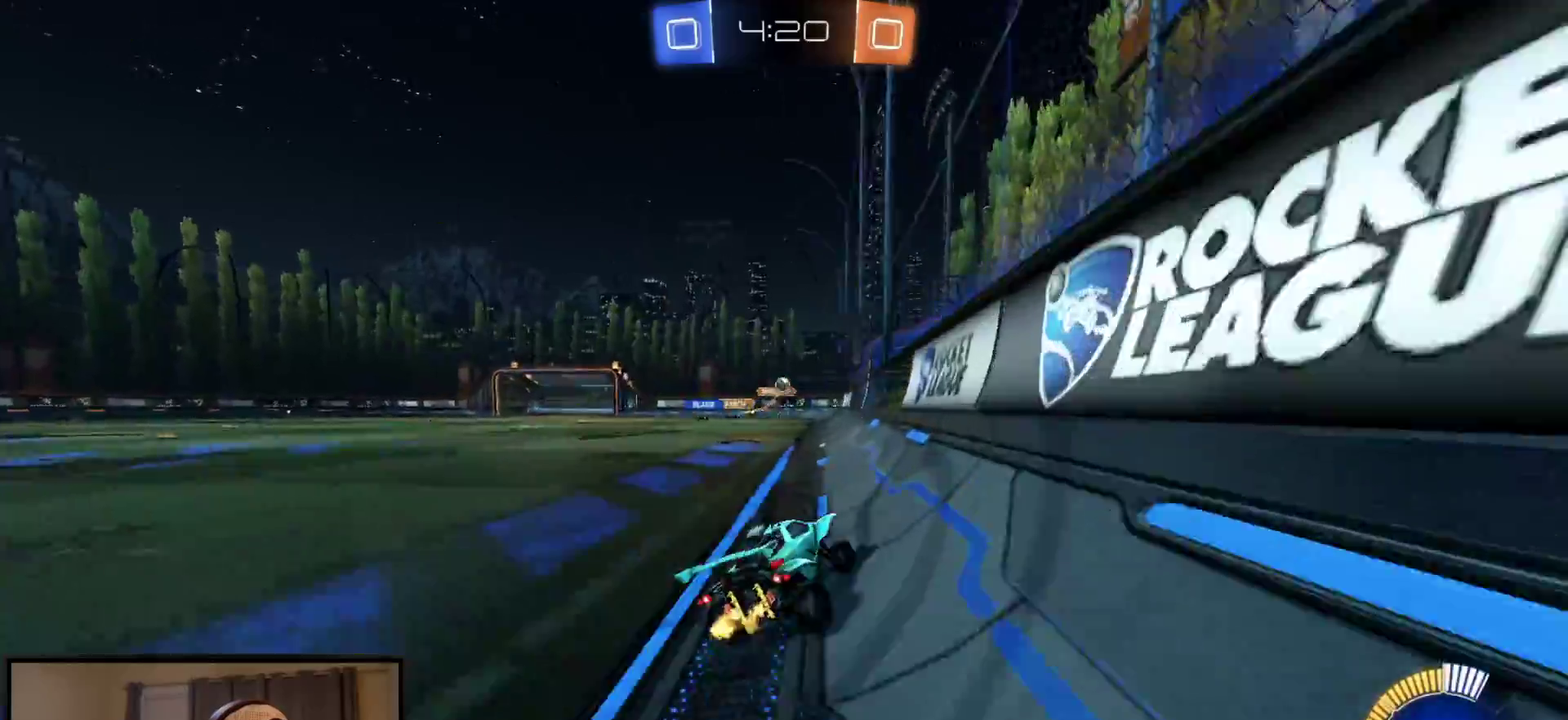
{"buttons": ["R2"], "left_stick": "center", "right_stick": "center", "events": [[33, "R1", "down"], [67, "left_stick", "up-right"], [183, "left_stick", "center"], [217, "R1", "up"], [283, "R1", "down"], [300, "R2", "down"], [400, "R1", "up"]]}
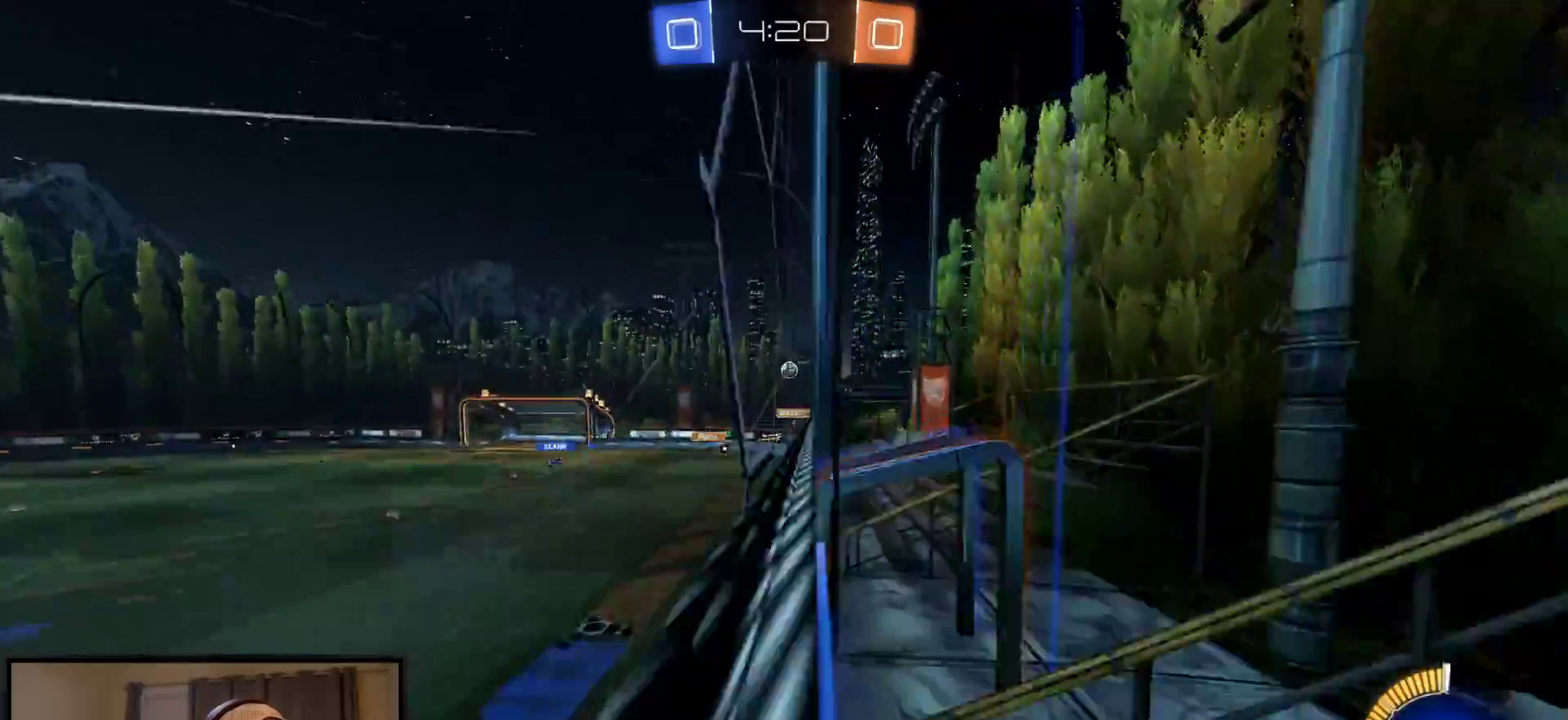
{"buttons": [], "left_stick": "right", "right_stick": "center", "events": [[83, "A", "down"], [83, "R1", "down"], [83, "left_stick", "left"], [133, "R2", "up"], [167, "left_stick", "down-right"], [283, "A", "up"], [333, "R1", "up"], [383, "left_stick", "center"], [467, "left_stick", "right"]]}
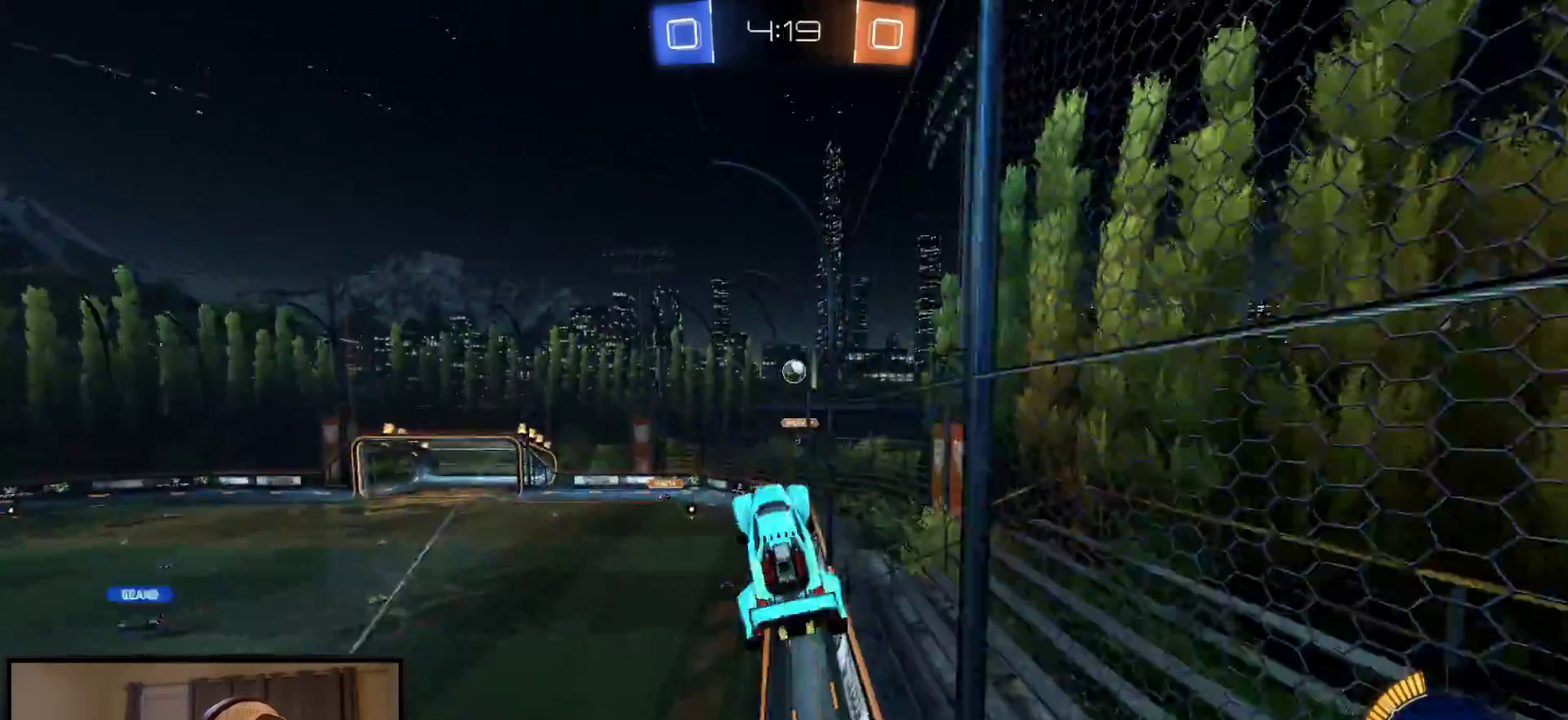
{"buttons": ["R1"], "left_stick": "center", "right_stick": "center", "events": [[83, "left_stick", "down-right"], [133, "R1", "down"], [150, "left_stick", "down"], [250, "left_stick", "up-left"], [300, "L1", "down"], [333, "left_stick", "up"], [367, "R1", "up"], [417, "L1", "up"], [417, "R1", "down"], [417, "left_stick", "center"]]}
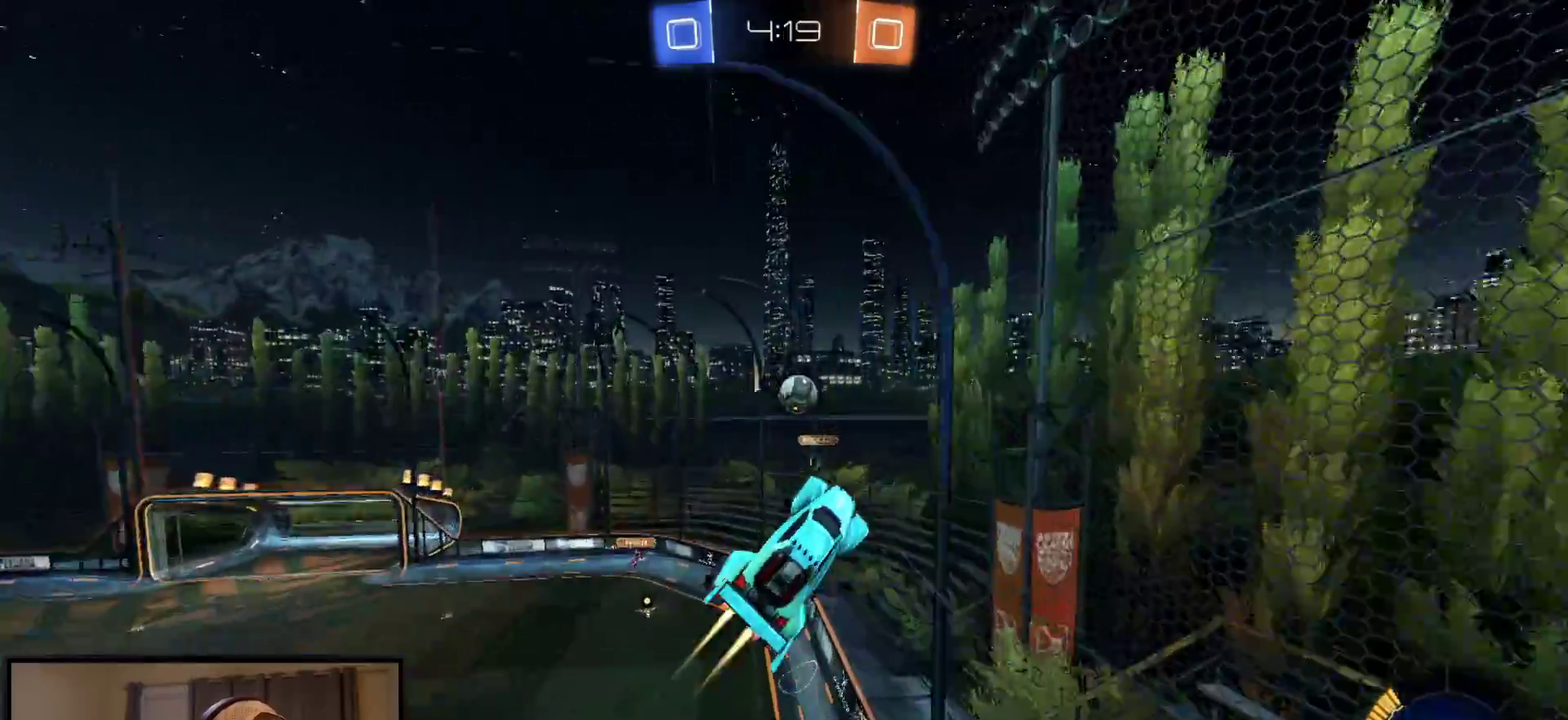
{"buttons": ["R1", "L3"], "left_stick": "down", "right_stick": "center", "events": [[150, "L1", "down"], [200, "A", "down"], [300, "A", "up"], [300, "left_stick", "down"], [333, "L1", "up"]]}
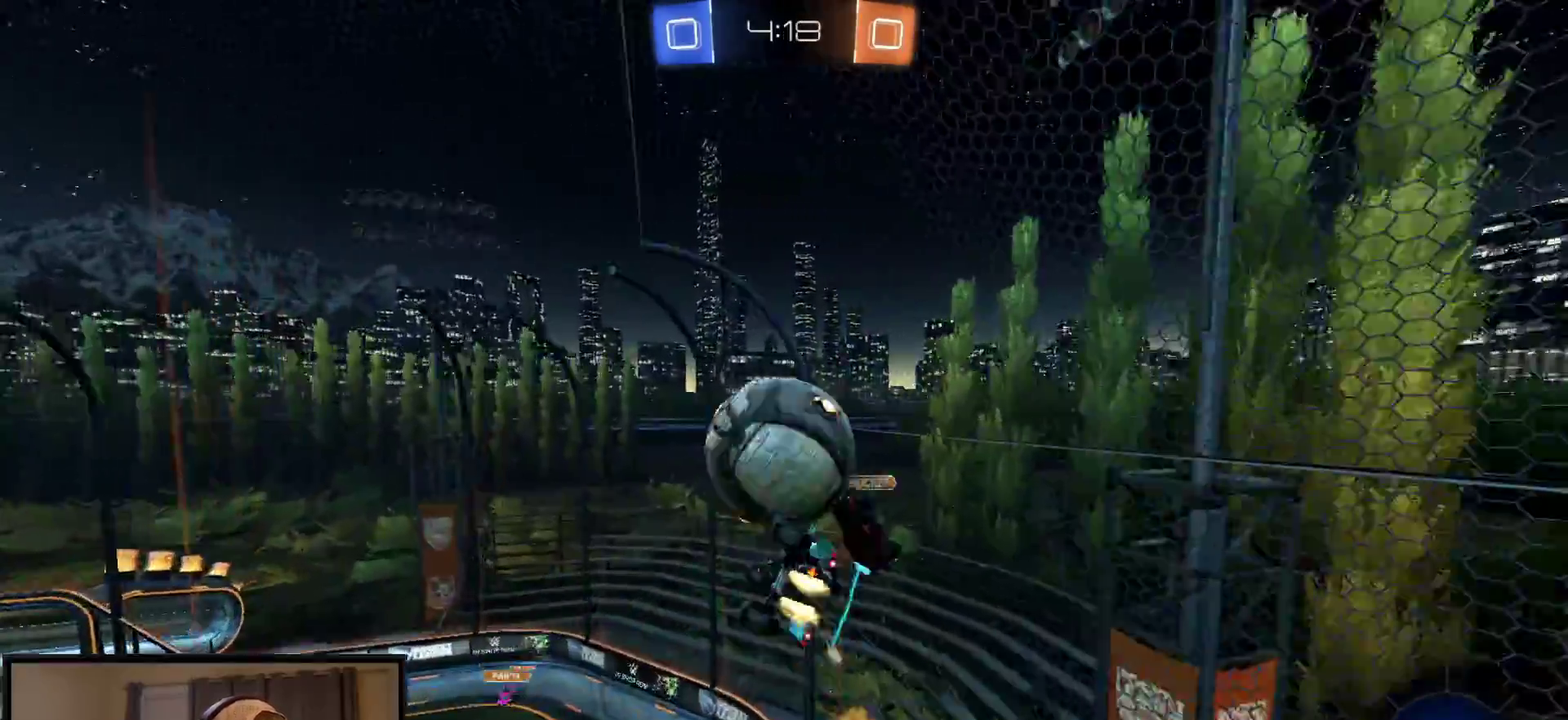
{"buttons": ["X"], "left_stick": "down-left", "right_stick": "center", "events": [[33, "left_stick", "down-left"], [233, "R1", "up"], [483, "X", "down"]]}
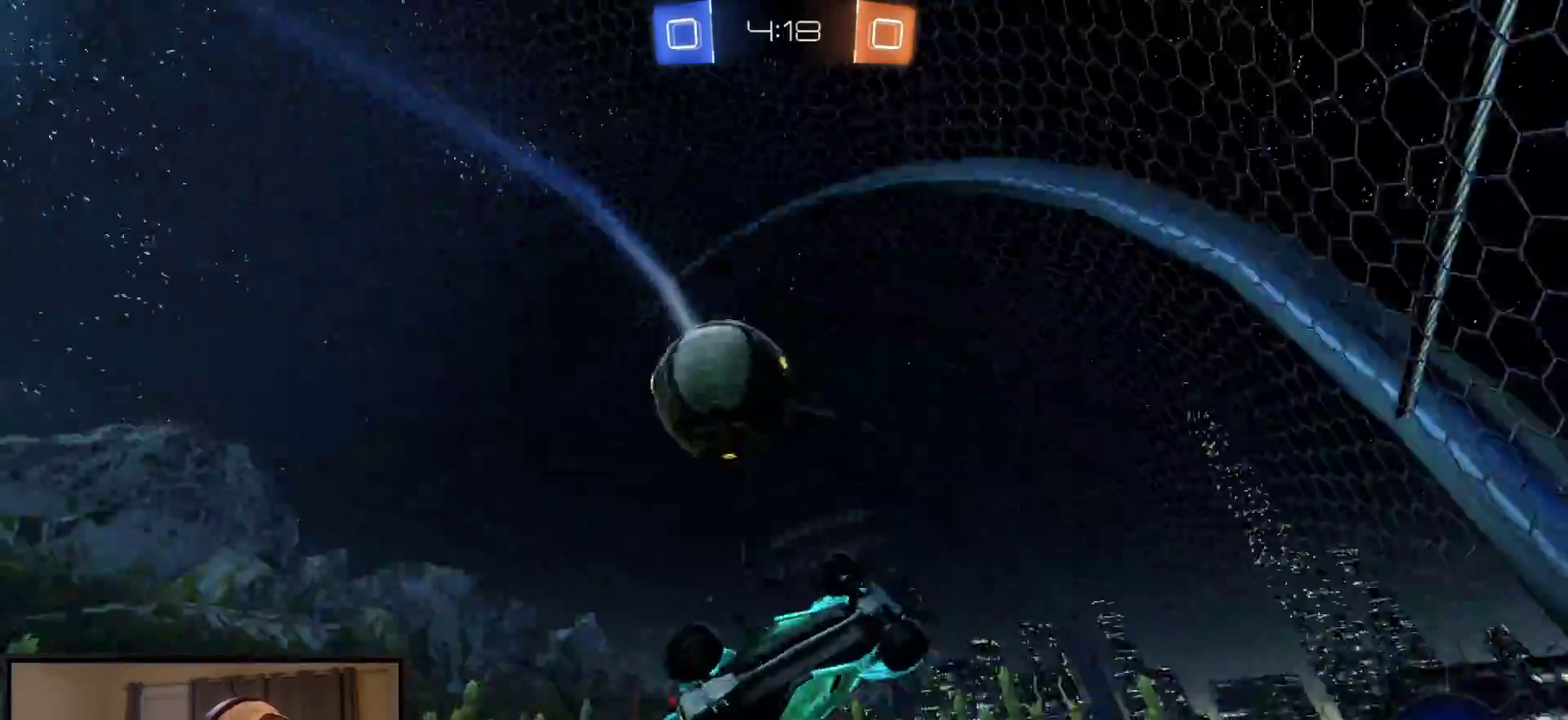
{"buttons": ["X"], "left_stick": "center", "right_stick": "center", "events": [[183, "L1", "down"], [317, "L1", "up"], [383, "X", "up"], [450, "left_stick", "center"], [467, "X", "down"]]}
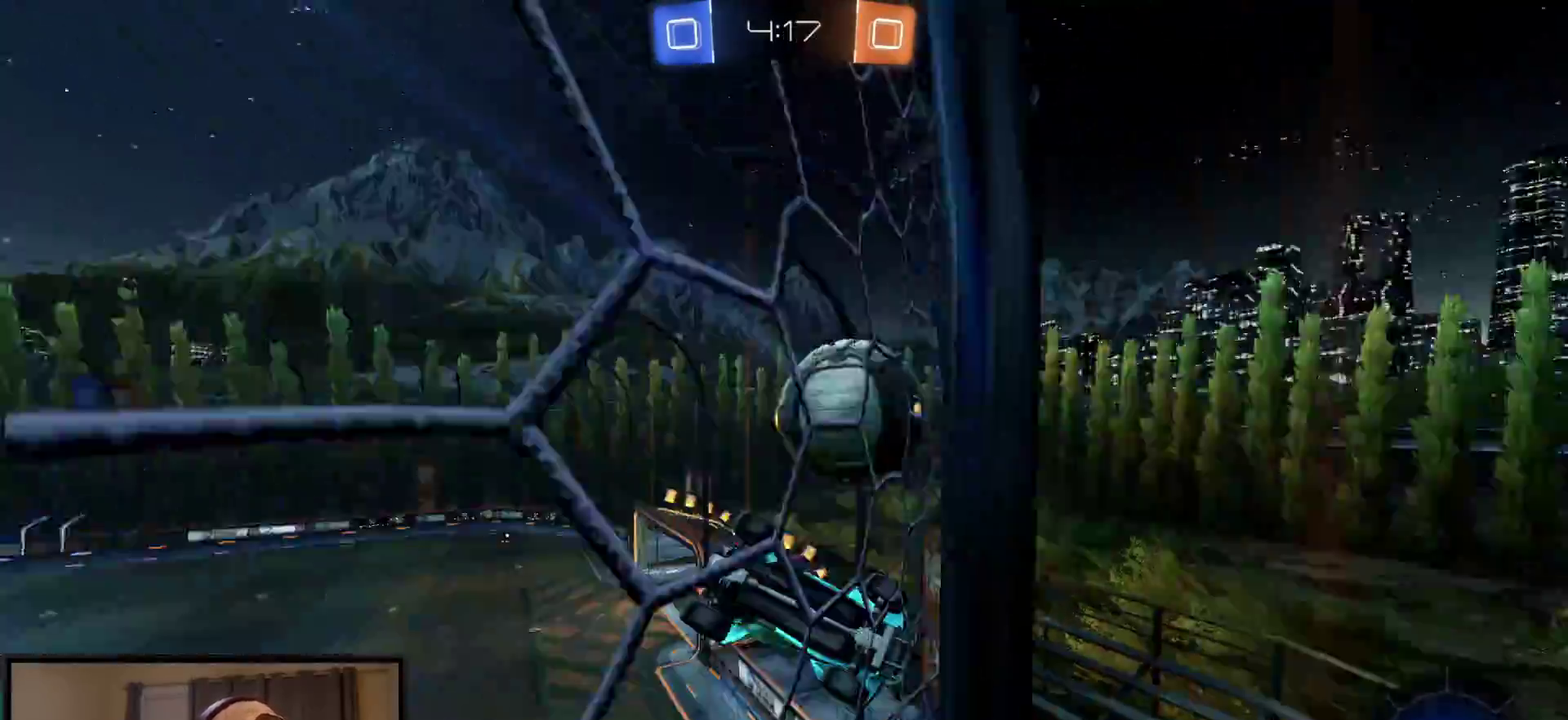
{"buttons": ["L1", "R1"], "left_stick": "down", "right_stick": "center", "events": [[17, "left_stick", "down-left"], [67, "X", "up"], [133, "X", "down"], [183, "X", "up"], [217, "left_stick", "down"], [350, "left_stick", "down-right"], [433, "left_stick", "down"], [500, "L1", "down"], [500, "R1", "down"]]}
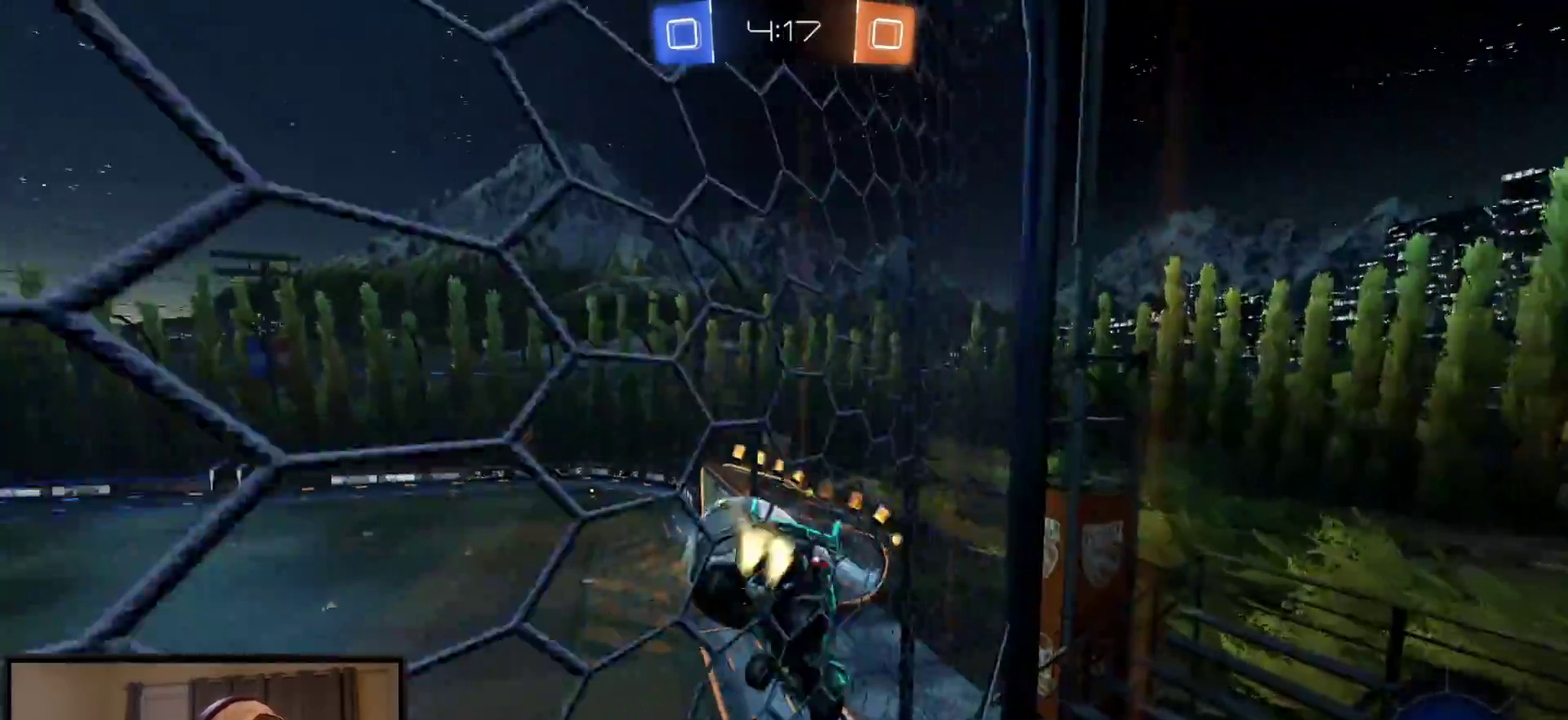
{"buttons": ["R1"], "left_stick": "center", "right_stick": "center", "events": [[50, "left_stick", "left"], [100, "left_stick", "up-left"], [167, "left_stick", "center"], [317, "L1", "up"]]}
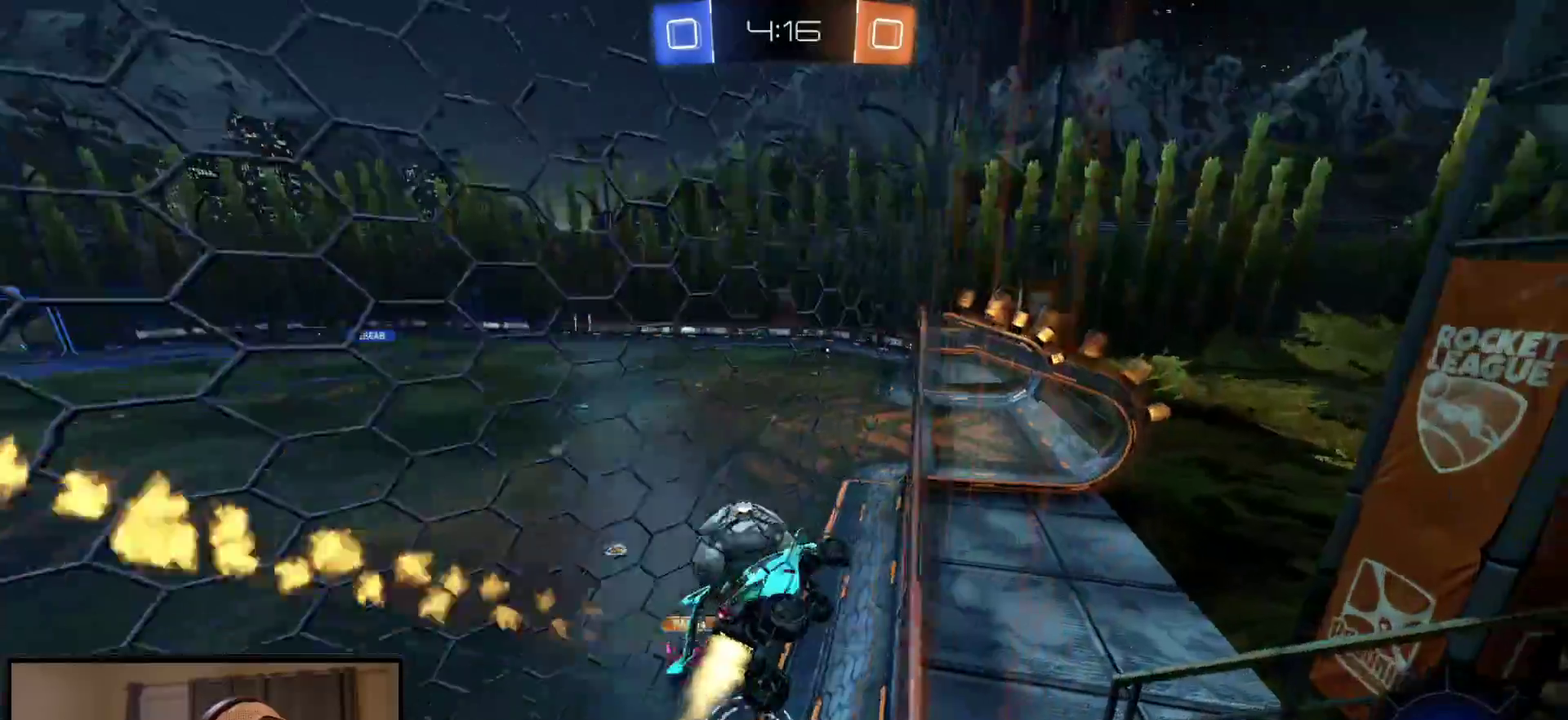
{"buttons": ["L2", "R1"], "left_stick": "center", "right_stick": "center", "events": [[33, "left_stick", "up-left"], [67, "R2", "down"], [250, "R1", "up"], [333, "R2", "up"], [350, "left_stick", "right"], [417, "L2", "down"], [500, "R1", "down"], [500, "left_stick", "center"]]}
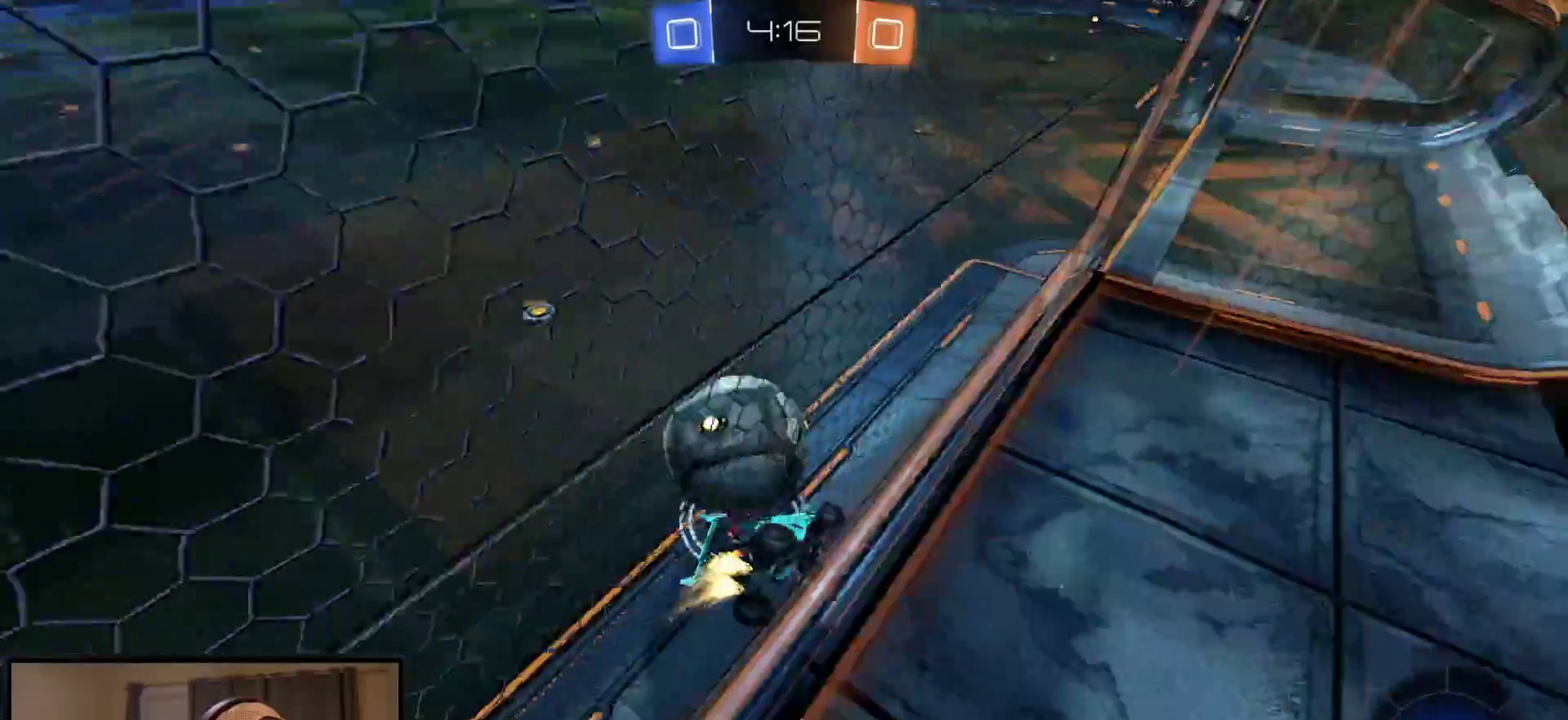
{"buttons": ["R1", "R2"], "left_stick": "center", "right_stick": "center", "events": [[17, "L2", "up"], [17, "R2", "down"]]}
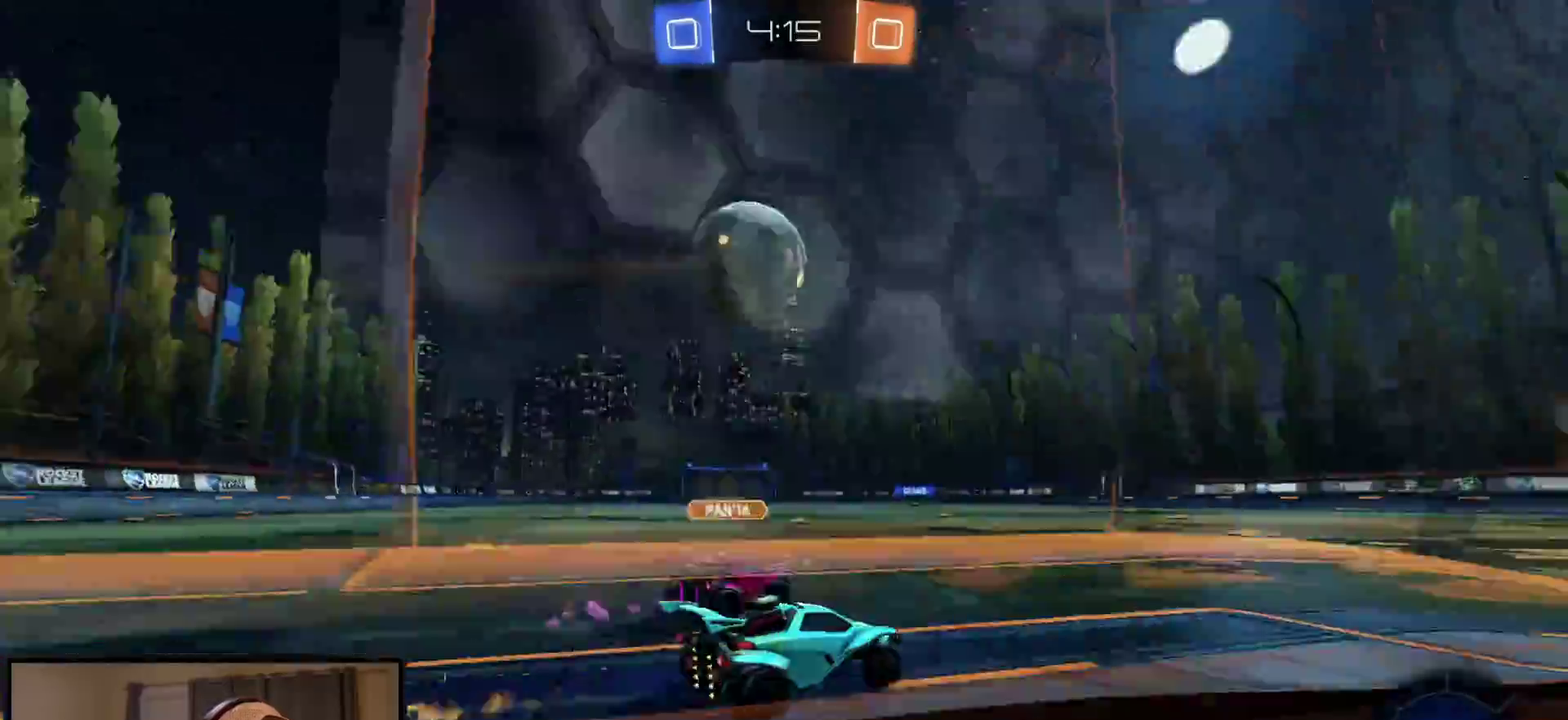
{"buttons": ["L1", "R1"], "left_stick": "up", "right_stick": "center"}
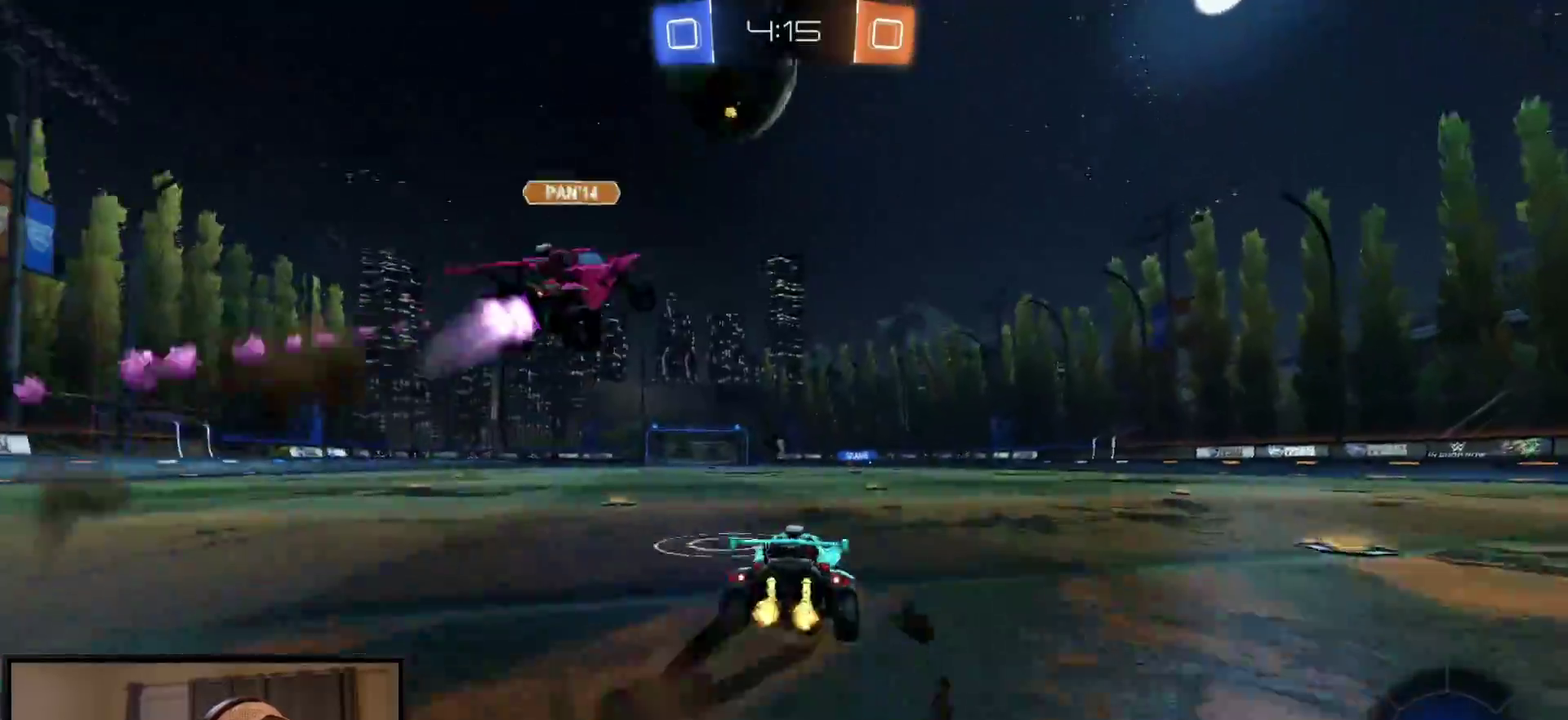
{"buttons": ["L1", "R2"], "left_stick": "down-left", "right_stick": "center", "events": [[17, "A", "down"], [67, "R2", "down"], [67, "left_stick", "down-left"], [150, "R1", "up"], [167, "A", "up"]]}
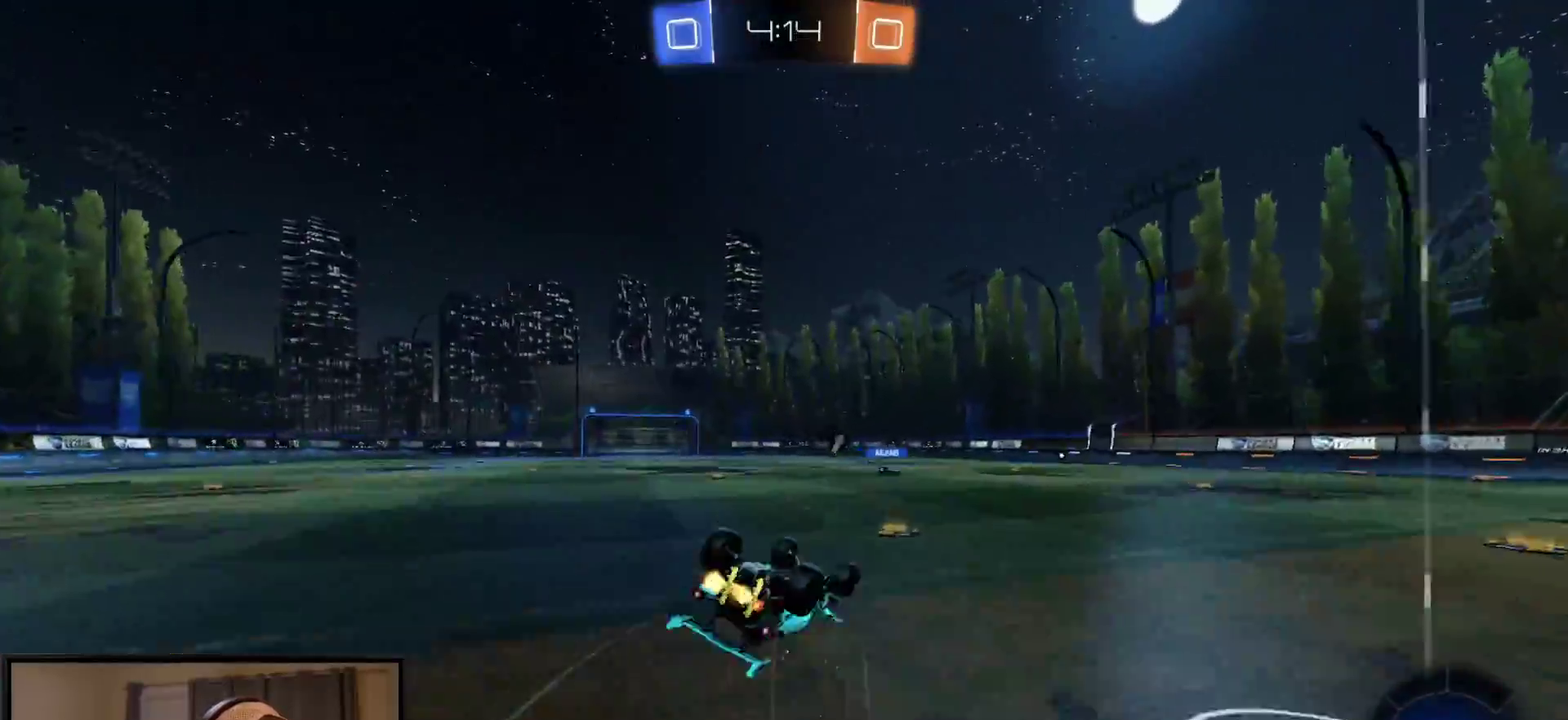
{"buttons": ["R2"], "left_stick": "center", "right_stick": "center", "events": [[33, "Y", "down"], [117, "Y", "up"], [300, "left_stick", "left"], [383, "left_stick", "up-left"], [450, "L1", "up"], [450, "left_stick", "center"]]}
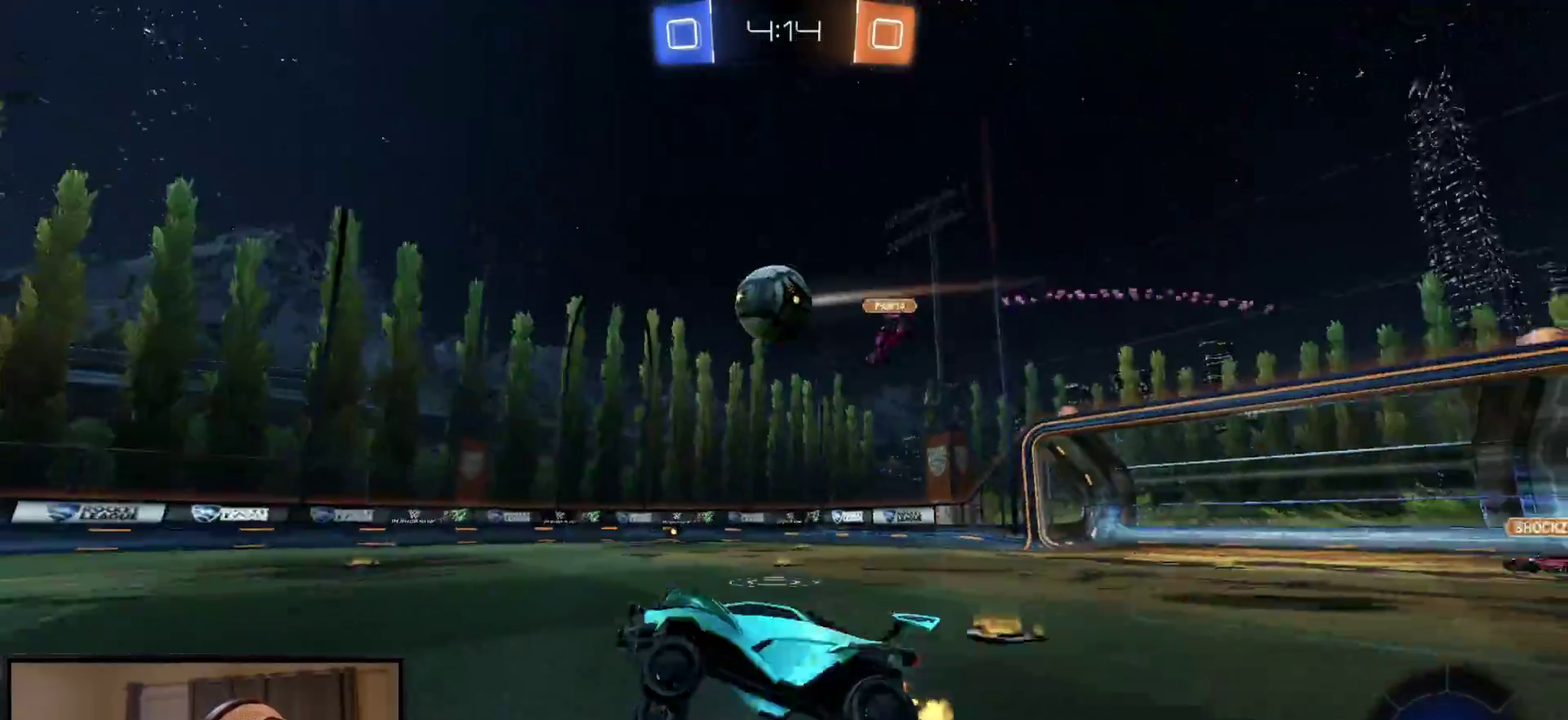
{"buttons": ["L3"], "left_stick": "down", "right_stick": "center", "events": [[183, "left_stick", "up-left"], [233, "A", "down"], [250, "left_stick", "up"], [300, "R2", "up"], [317, "left_stick", "up-right"], [367, "R2", "down"], [383, "left_stick", "down"], [467, "A", "up"], [500, "R2", "up"]]}
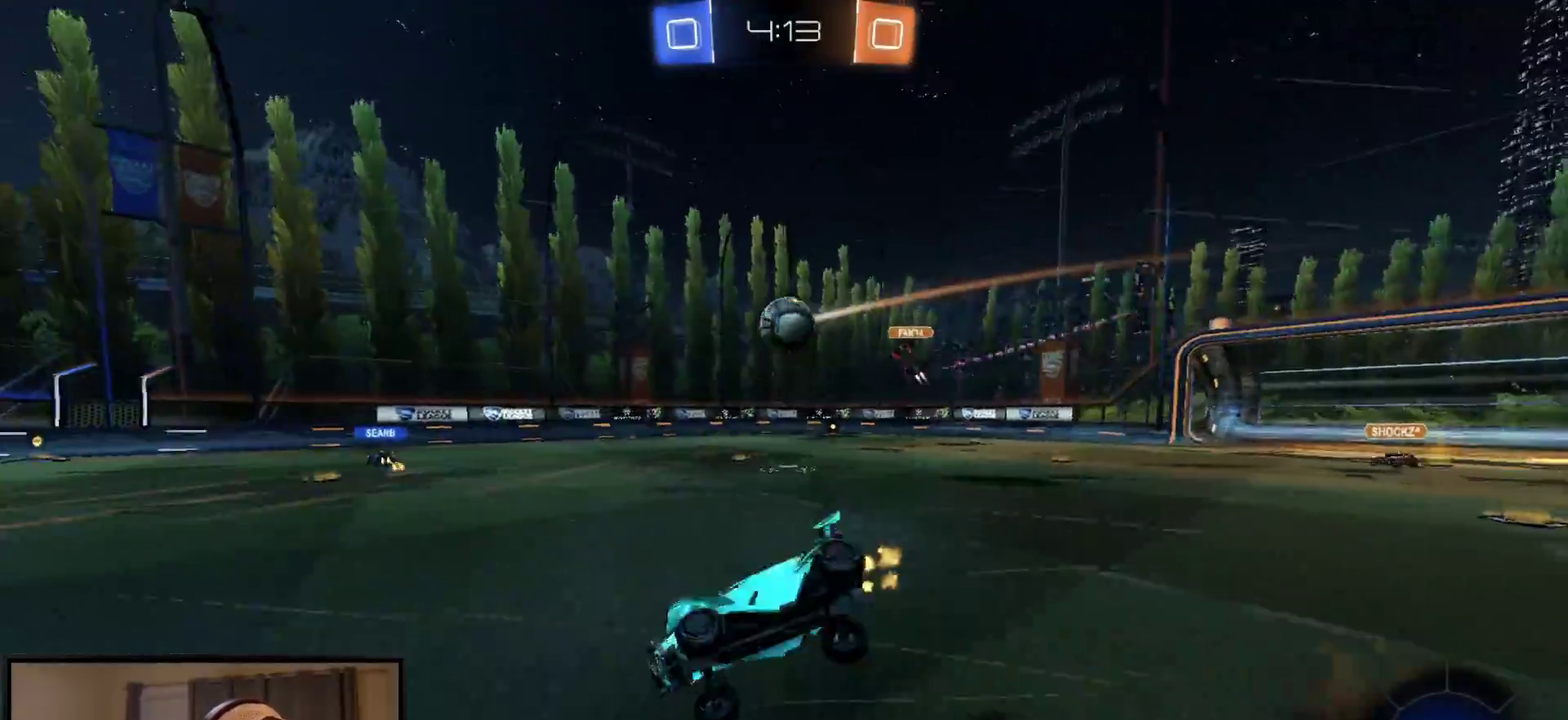
{"buttons": ["R2", "L3"], "left_stick": "down-right", "right_stick": "center", "events": [[200, "left_stick", "down-right"], [350, "R2", "down"]]}
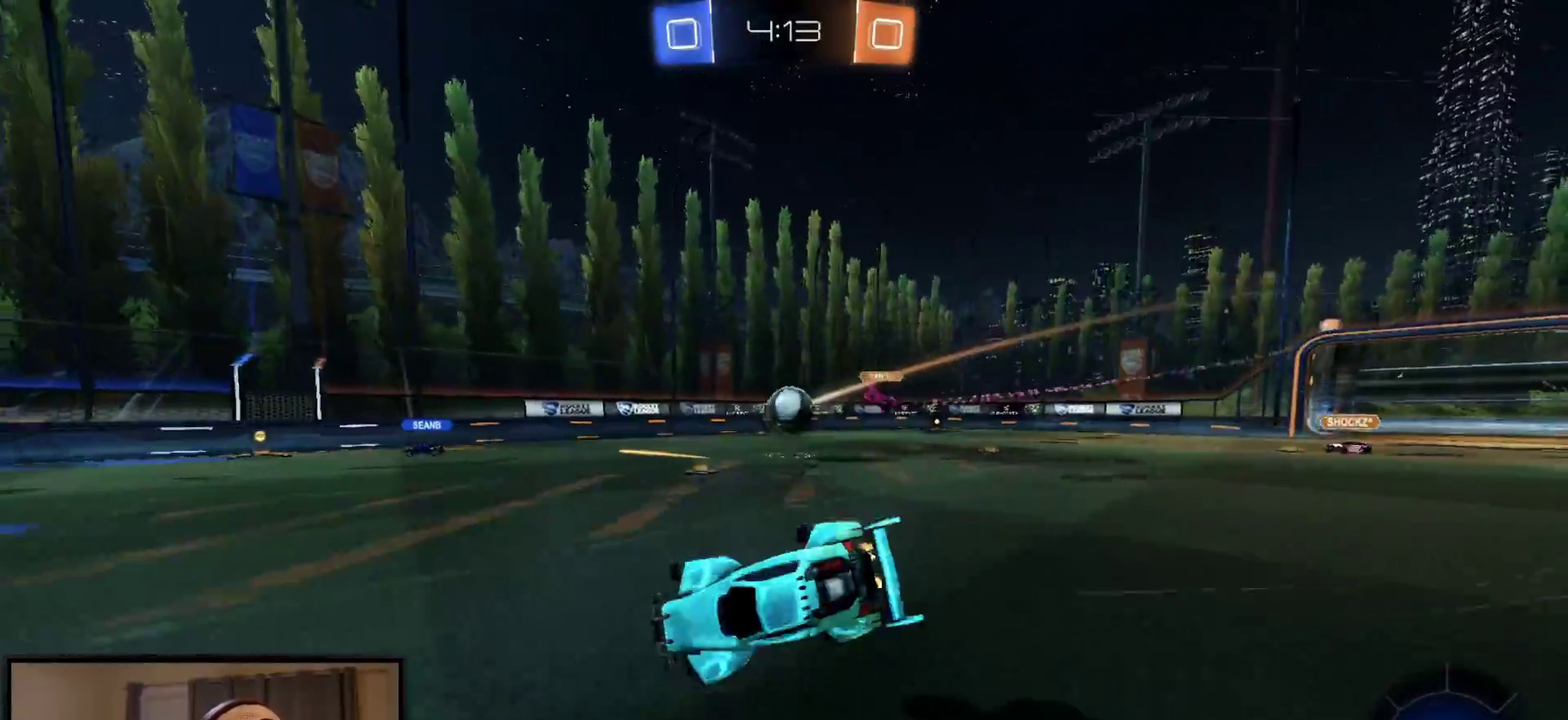
{"buttons": ["R2"], "left_stick": "center", "right_stick": "center", "events": [[167, "left_stick", "center"]]}
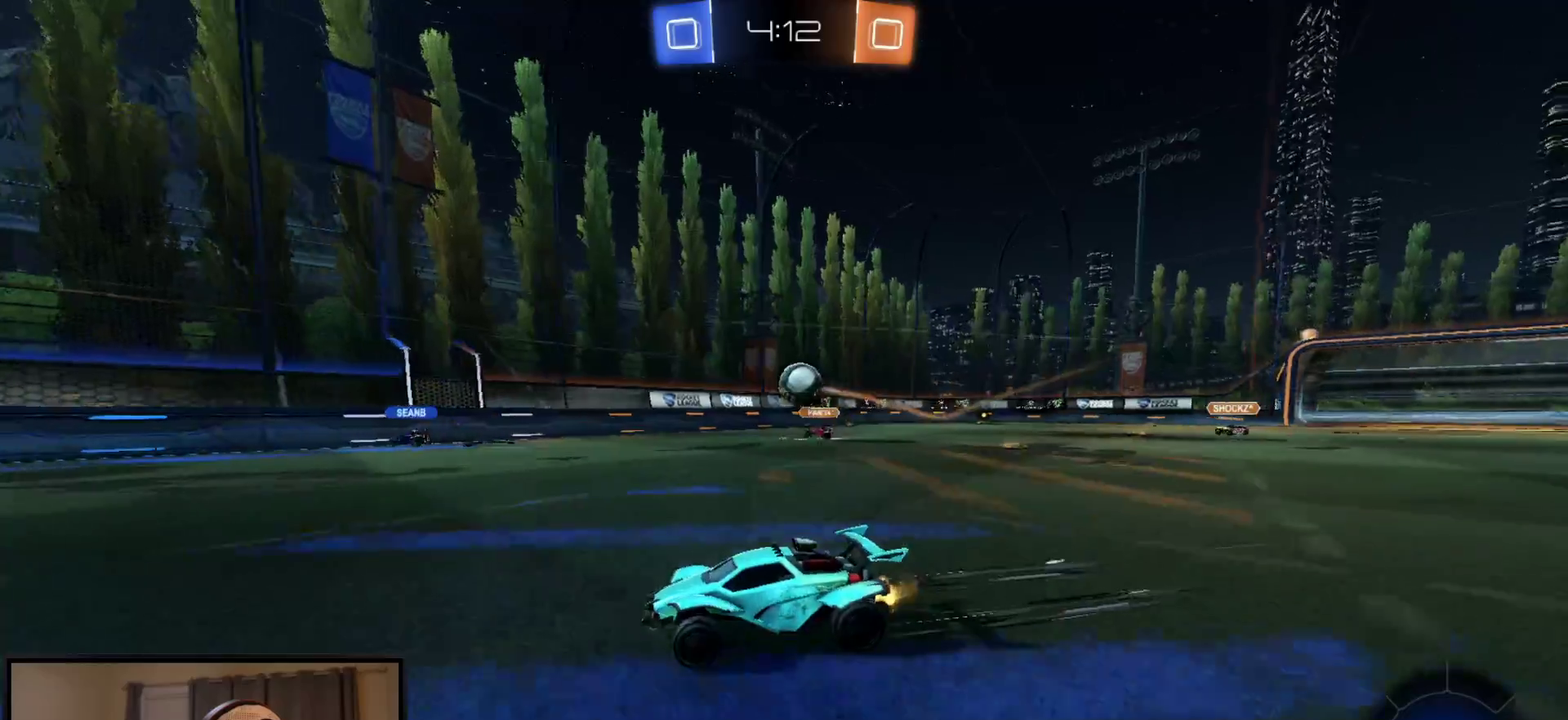
{"buttons": ["L1", "R2"], "left_stick": "down-left", "right_stick": "center", "events": [[67, "A", "down"], [83, "left_stick", "left"], [100, "L1", "down"], [133, "A", "up"], [150, "left_stick", "center"], [183, "A", "down"], [217, "left_stick", "down-left"], [267, "left_stick", "down"], [333, "A", "up"], [367, "left_stick", "down-left"]]}
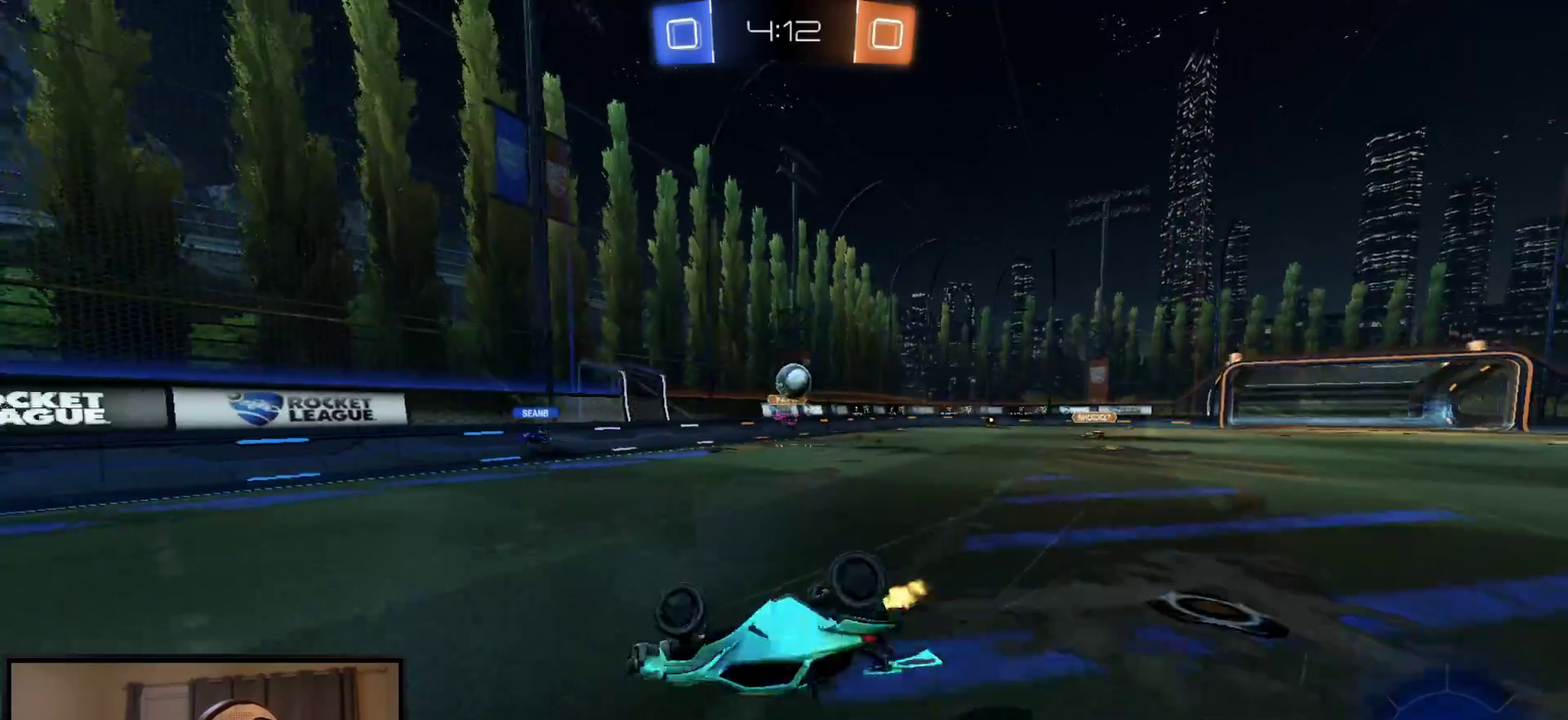
{"buttons": ["R2"], "left_stick": "down-left", "right_stick": "center", "events": [[383, "L1", "up"]]}
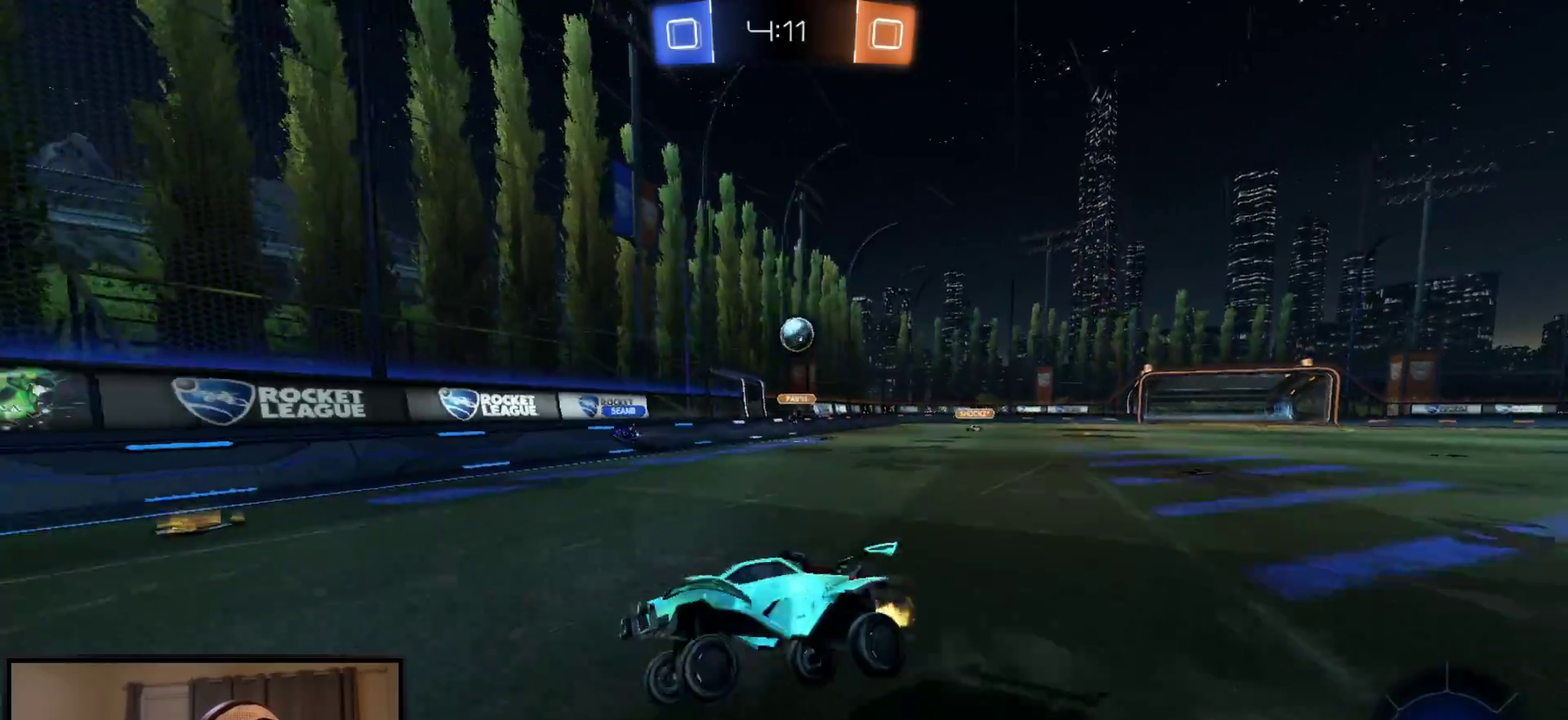
{"buttons": ["X", "R2"], "left_stick": "left", "right_stick": "center", "events": [[33, "left_stick", "left"], [200, "left_stick", "center"], [333, "left_stick", "right"], [483, "left_stick", "left"], [500, "X", "down"]]}
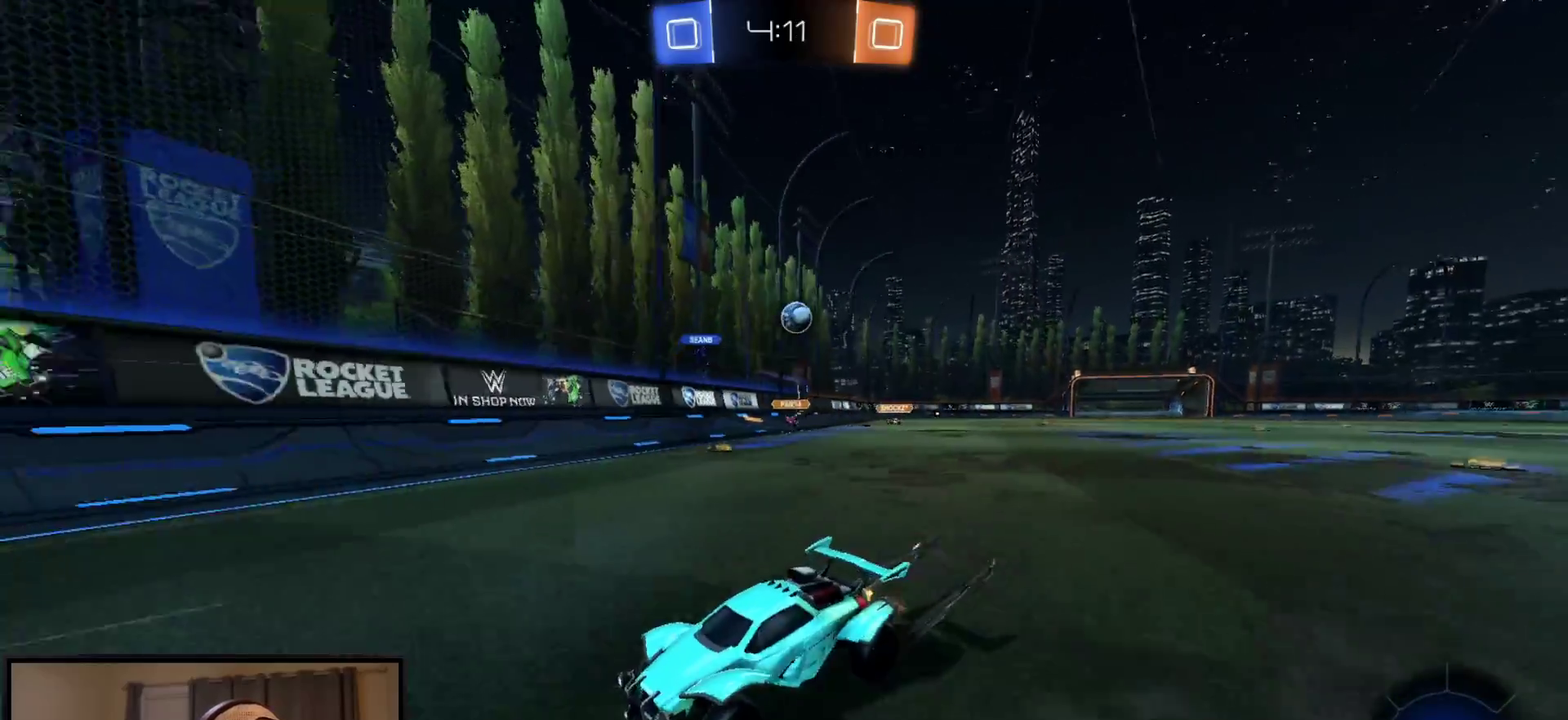
{"buttons": ["X", "R2"], "left_stick": "left", "right_stick": "center", "events": [[150, "X", "up"], [450, "X", "down"]]}
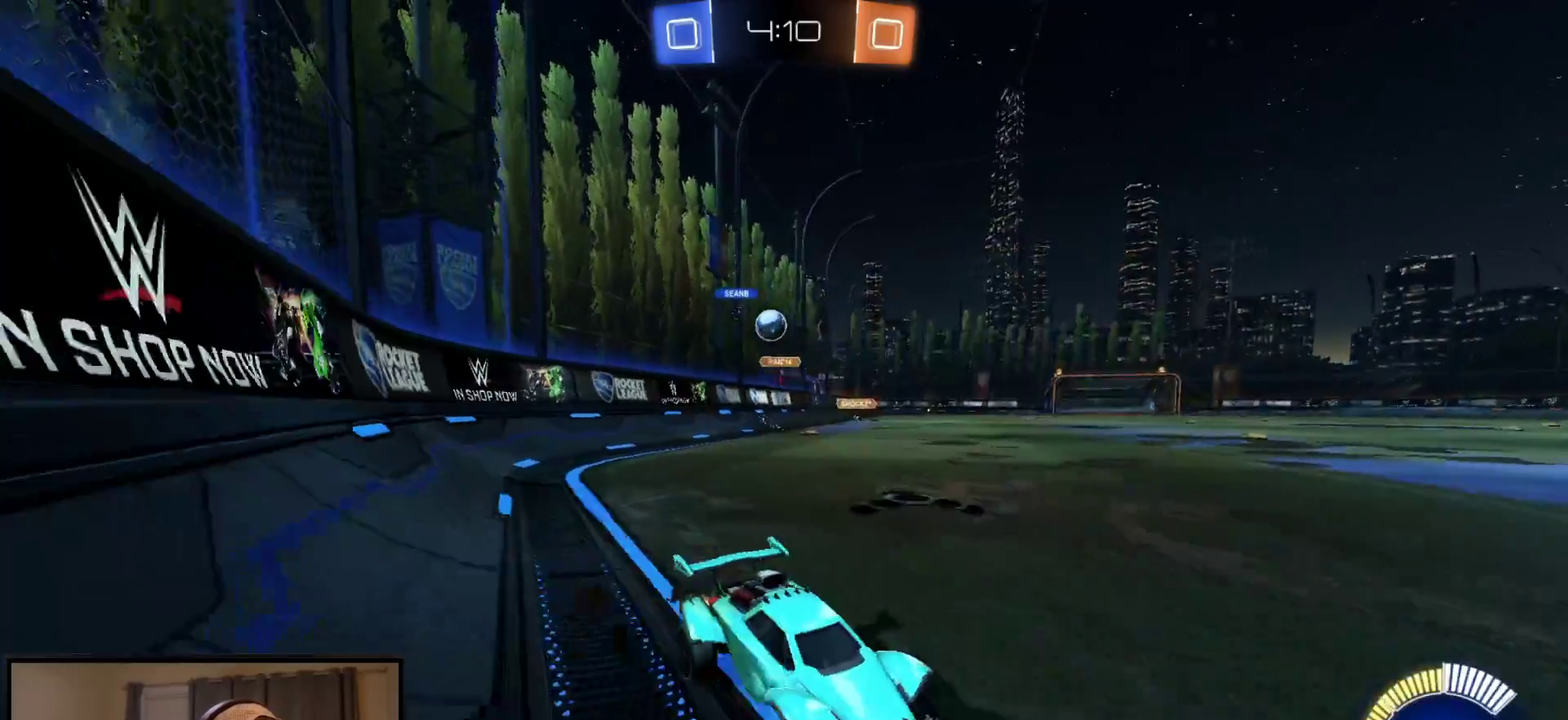
{"buttons": [], "left_stick": "left", "right_stick": "center", "events": [[17, "X", "up"], [133, "X", "down"], [183, "R2", "up"], [200, "L2", "down"], [200, "X", "up"], [300, "L2", "up"], [350, "R2", "down"], [450, "R2", "up"]]}
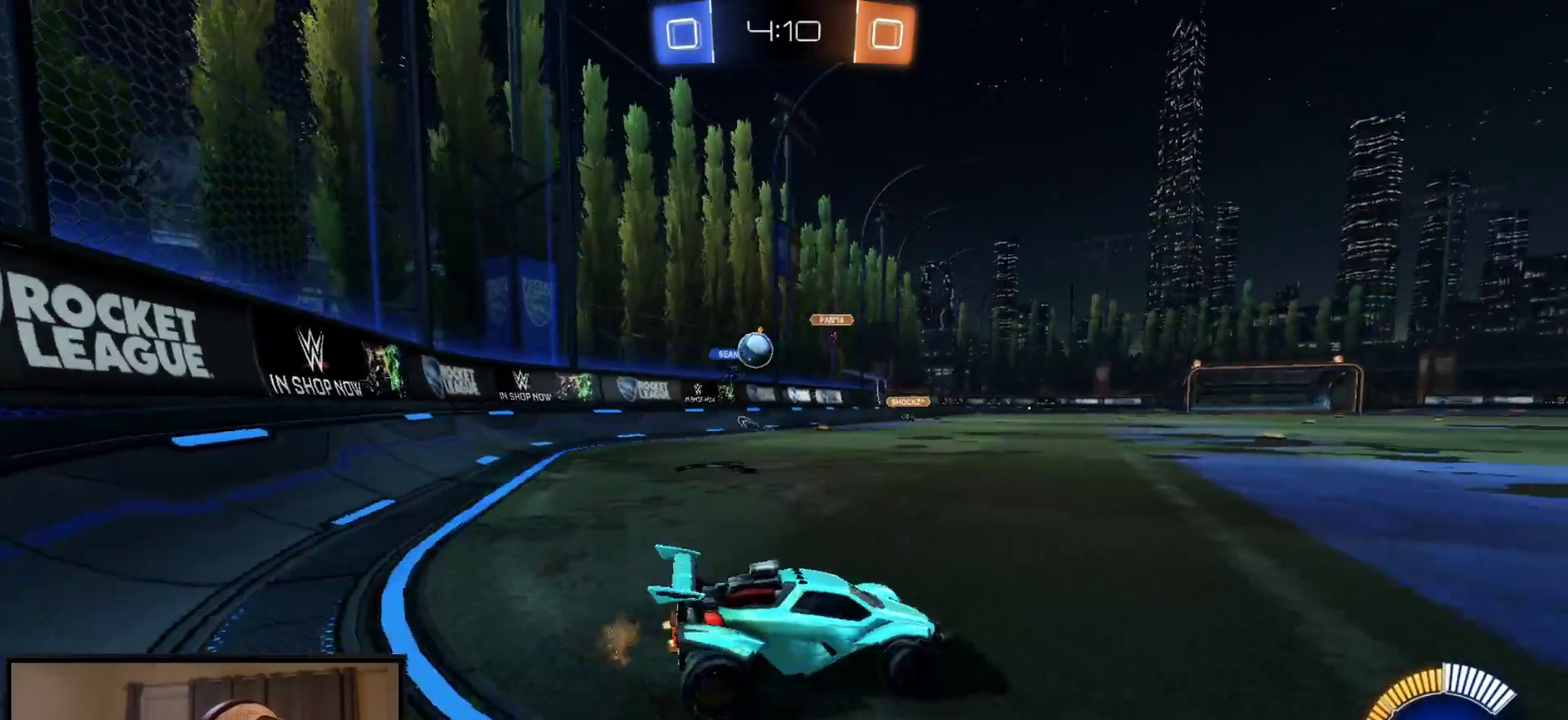
{"buttons": ["L2"], "left_stick": "center", "right_stick": "center", "events": [[300, "L2", "down"], [367, "left_stick", "center"]]}
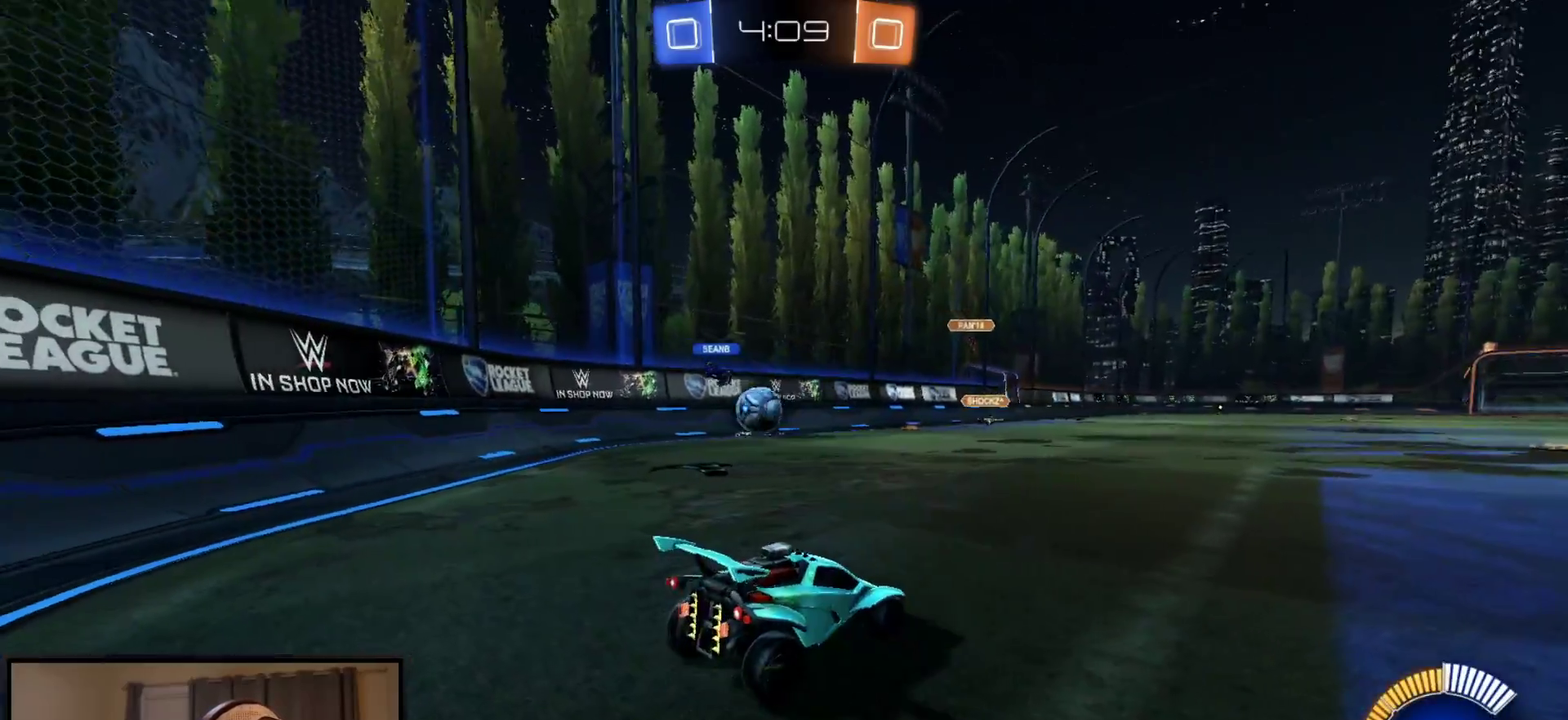
{"buttons": ["L2"], "left_stick": "left", "right_stick": "center", "events": [[133, "left_stick", "left"]]}